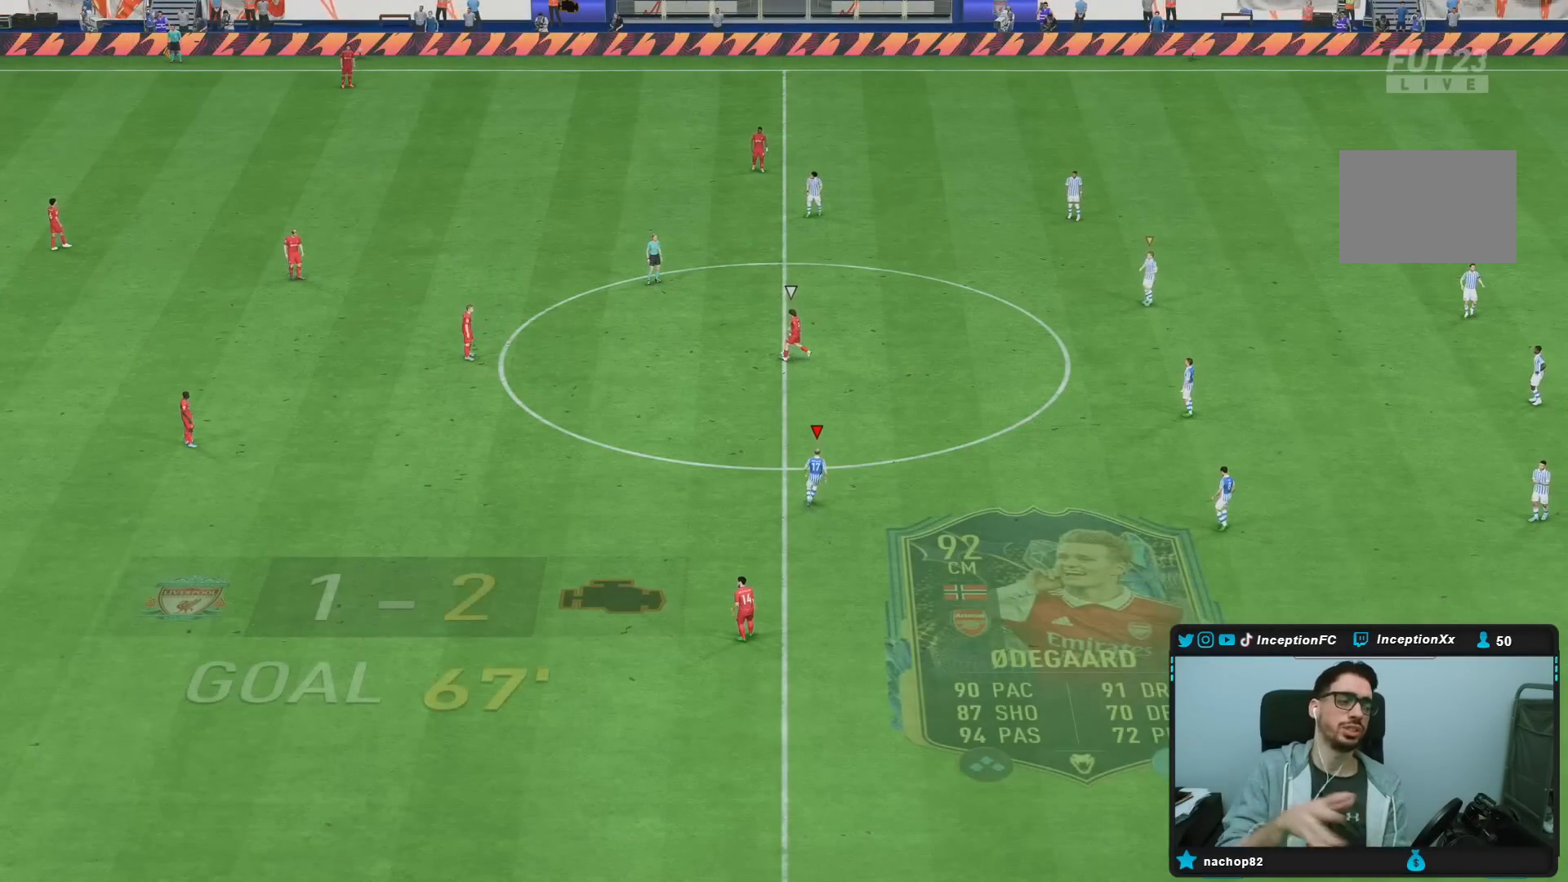
Gameplay with a controller (PlayStation layout); each line is a JSON object with the inputs held at the frame after it (dt_ms = milliseconds from this image to that frame). "events" lists button and stick changes between this image and that frame as [ms after this image, input, new state], when the widget could be followed in between. Not read: L3 R3.
{"dt_ms": 500, "buttons": [], "left_stick": "center", "right_stick": "center", "events": [[33, "left_stick", "center"]]}
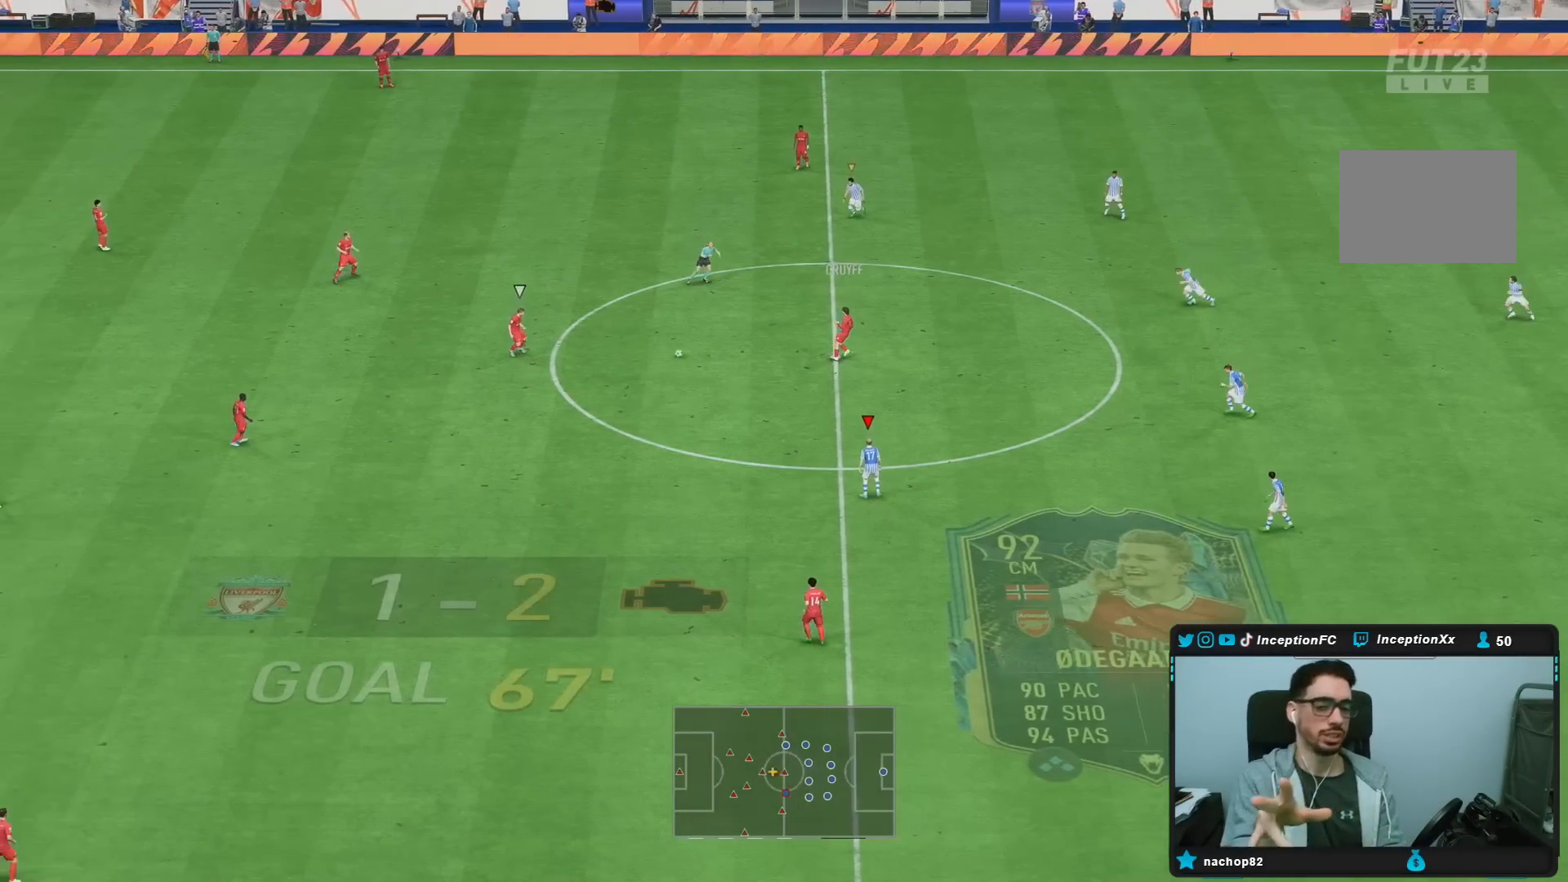
{"dt_ms": 500, "buttons": [], "left_stick": "up-left", "right_stick": "center", "events": [[183, "left_stick", "up"], [350, "left_stick", "center"], [450, "left_stick", "up"], [500, "left_stick", "up-left"]]}
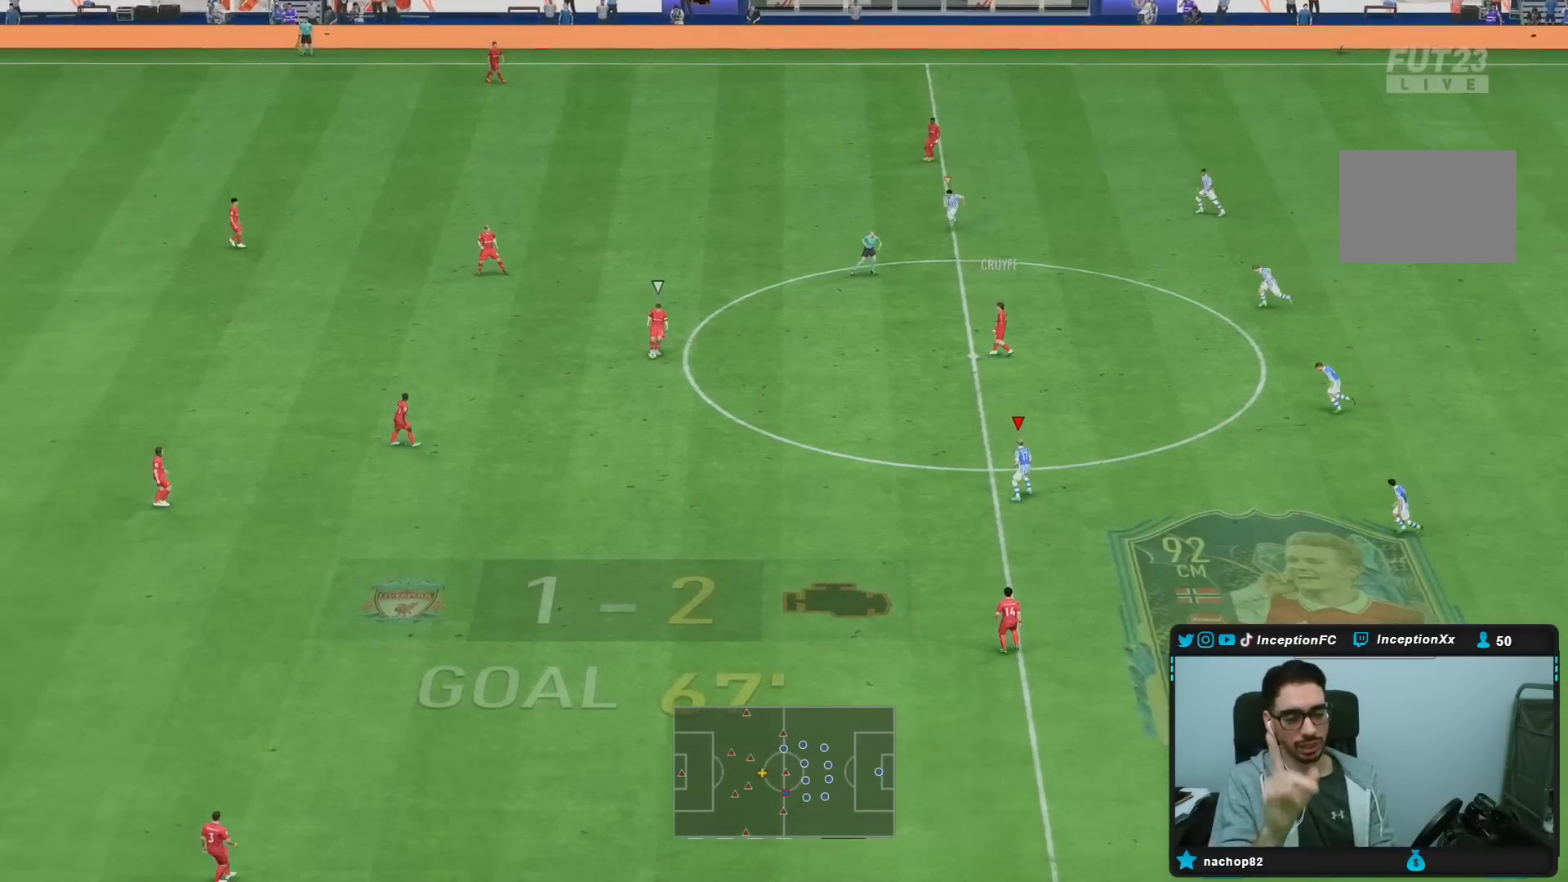
{"dt_ms": 500, "buttons": [], "left_stick": "left", "right_stick": "center", "events": [[233, "left_stick", "left"]]}
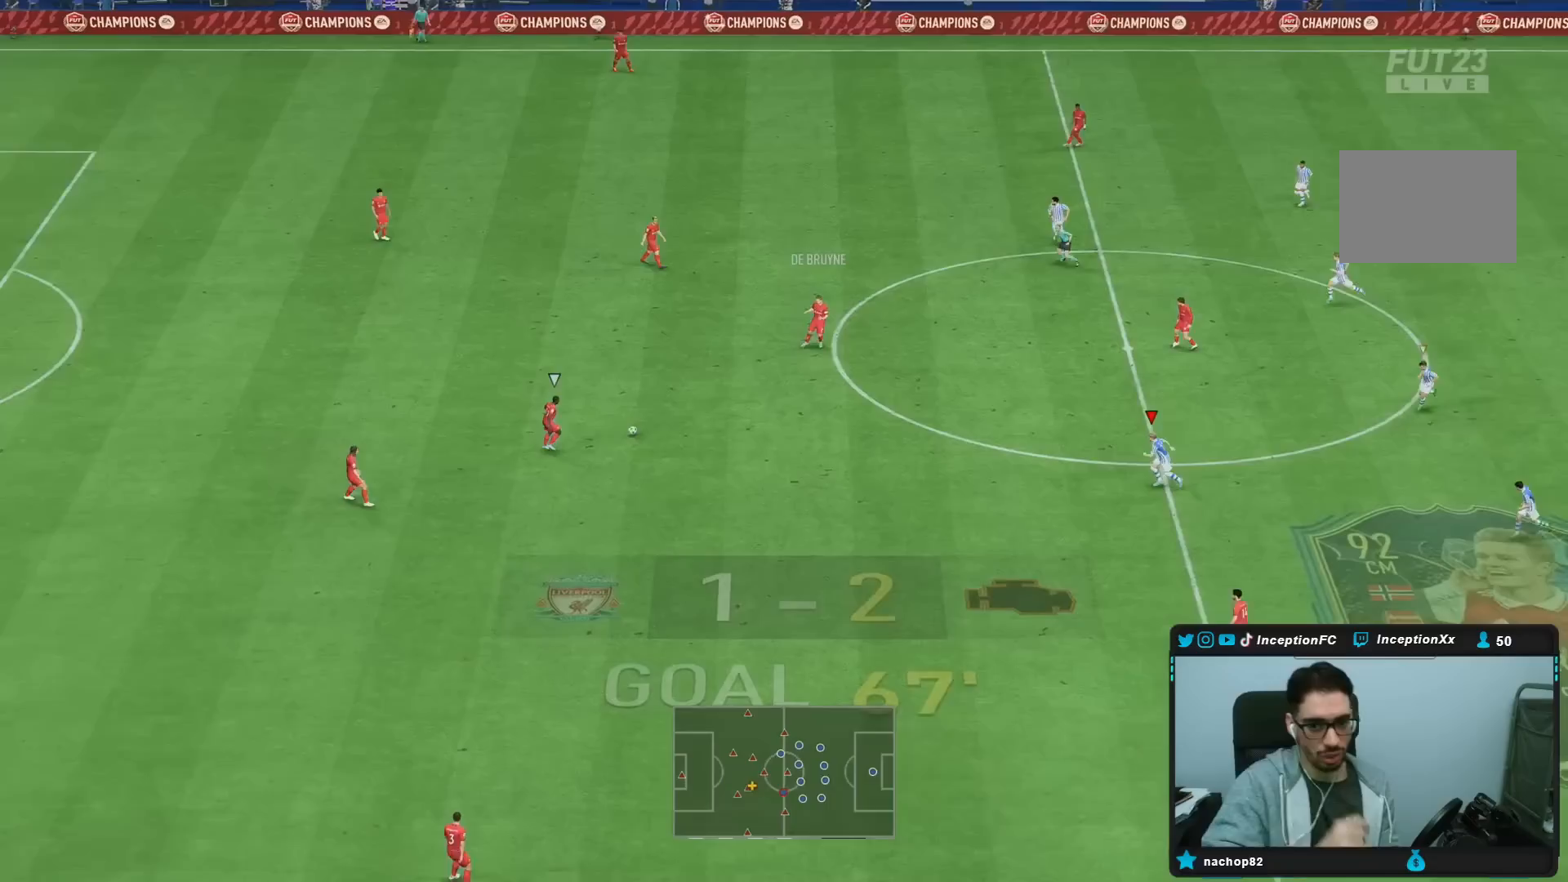
{"dt_ms": 500, "buttons": [], "left_stick": "down", "right_stick": "center", "events": [[133, "left_stick", "down-left"], [333, "left_stick", "down"]]}
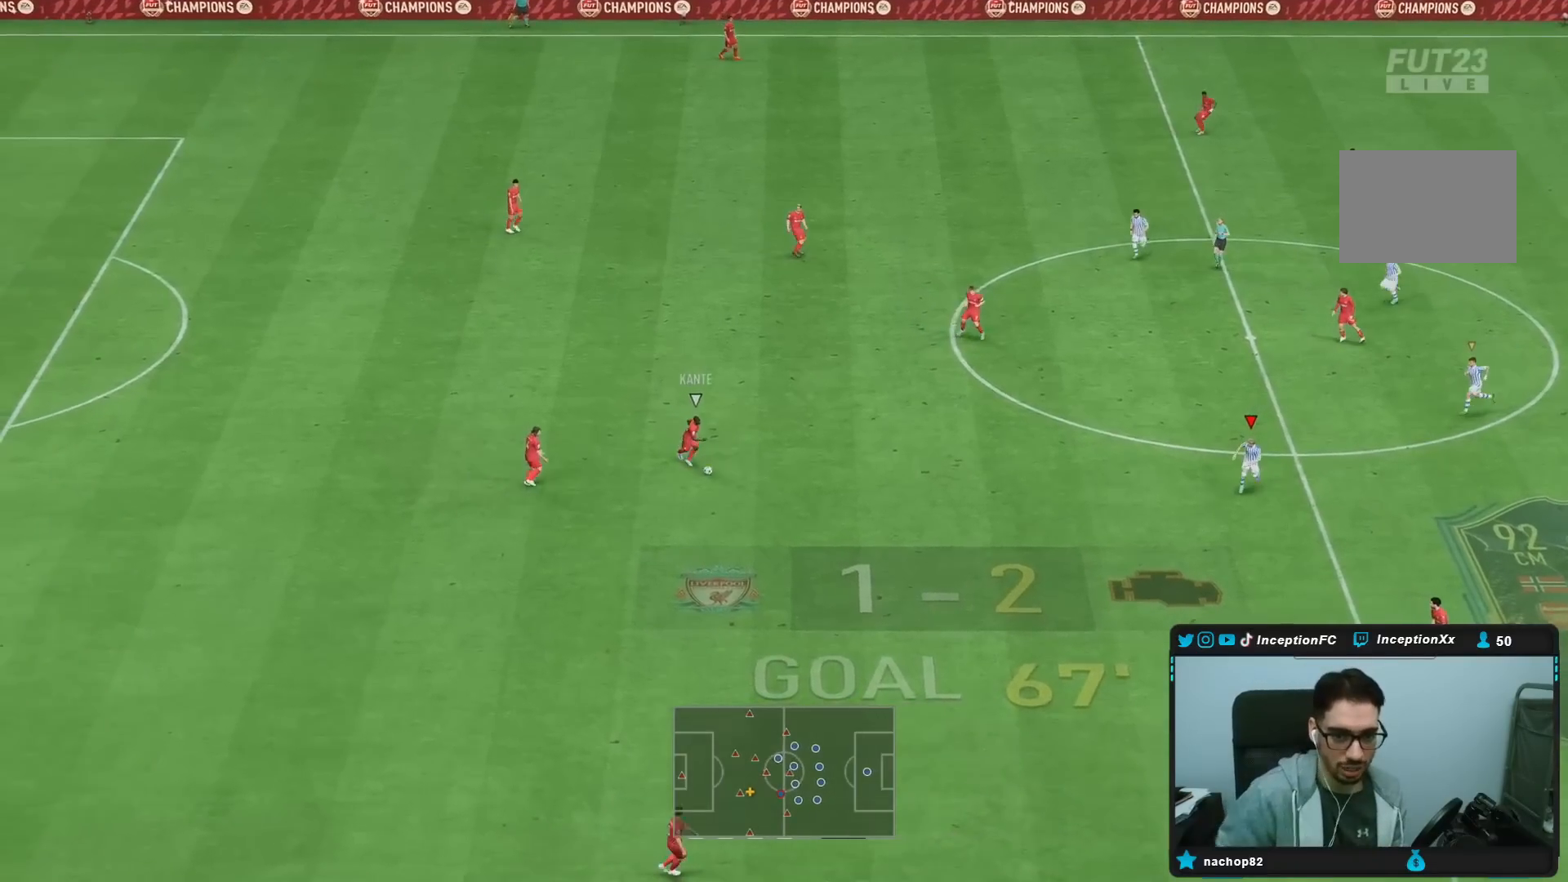
{"dt_ms": 500, "buttons": [], "left_stick": "down", "right_stick": "center", "events": []}
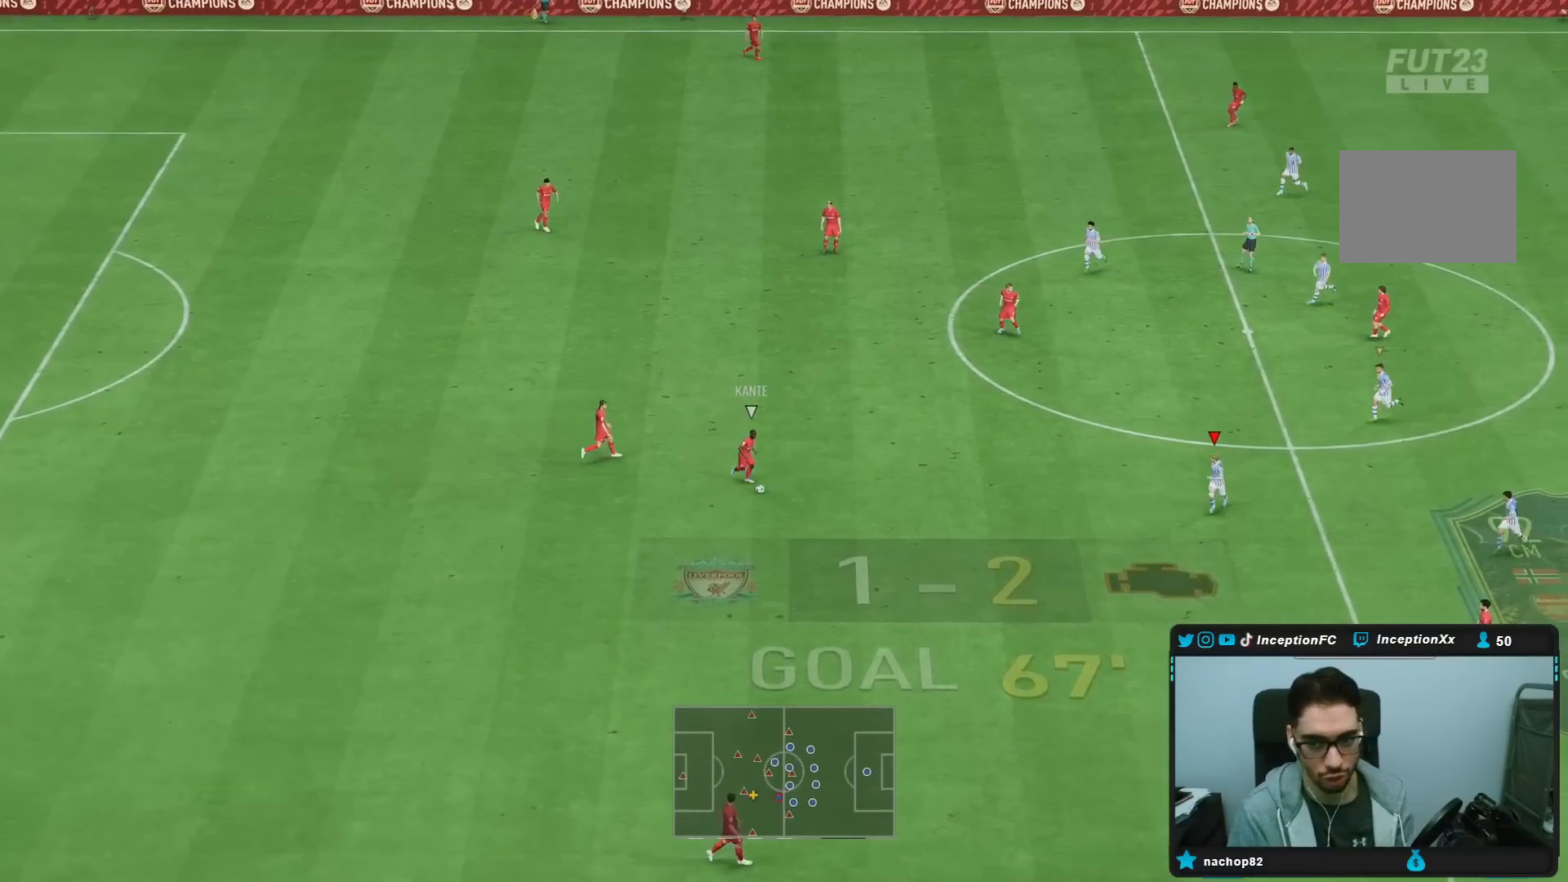
{"dt_ms": 500, "buttons": [], "left_stick": "down-left", "right_stick": "center", "events": [[217, "left_stick", "down-left"]]}
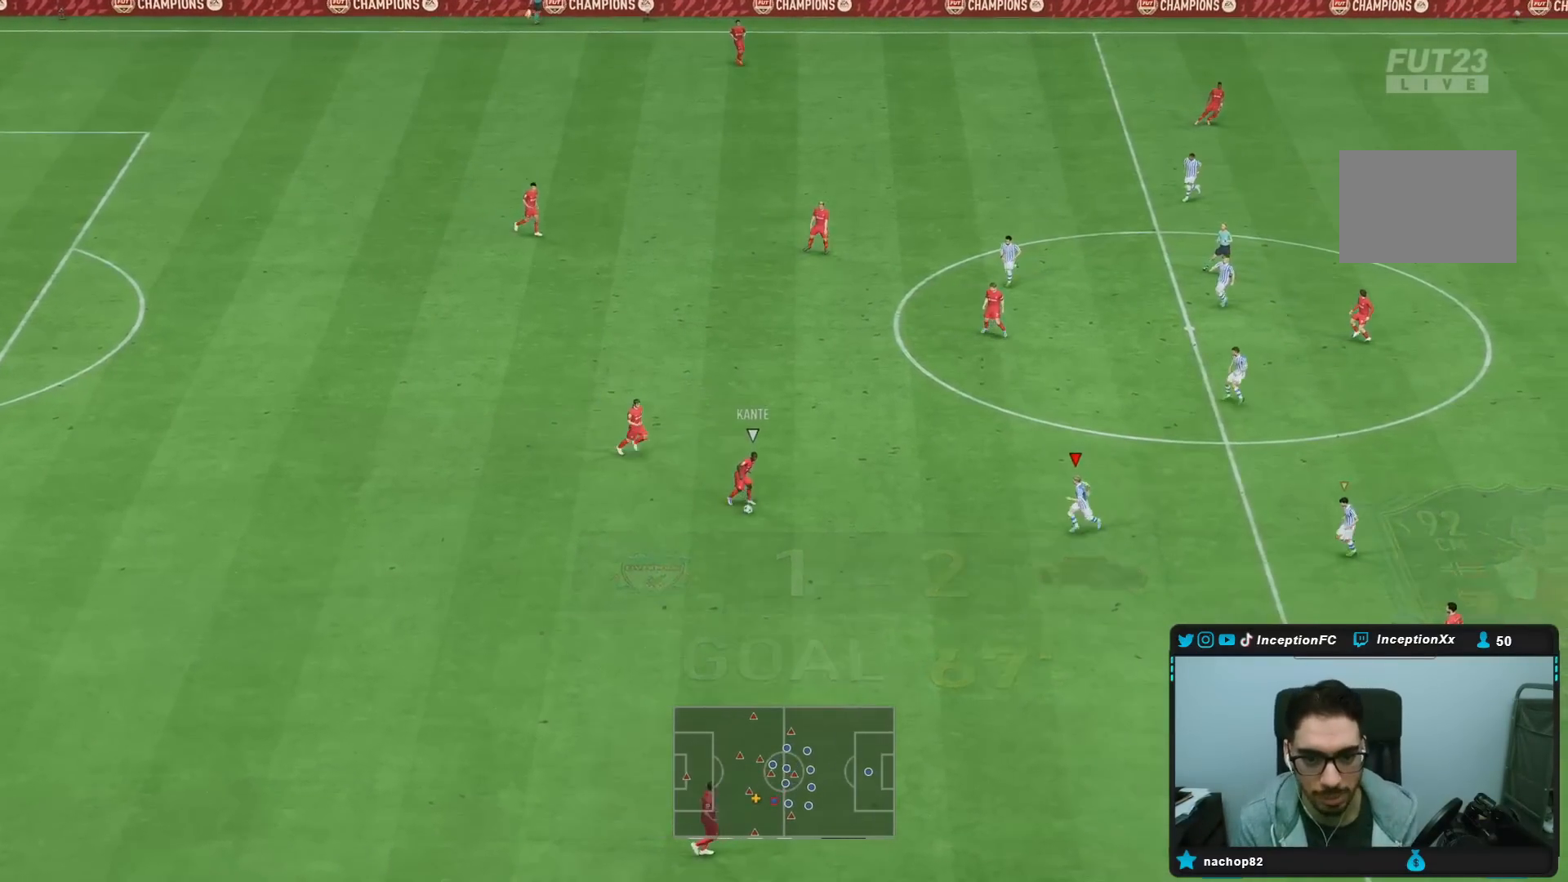
{"dt_ms": 1000, "buttons": ["R1", "R2"], "left_stick": "down", "right_stick": "center"}
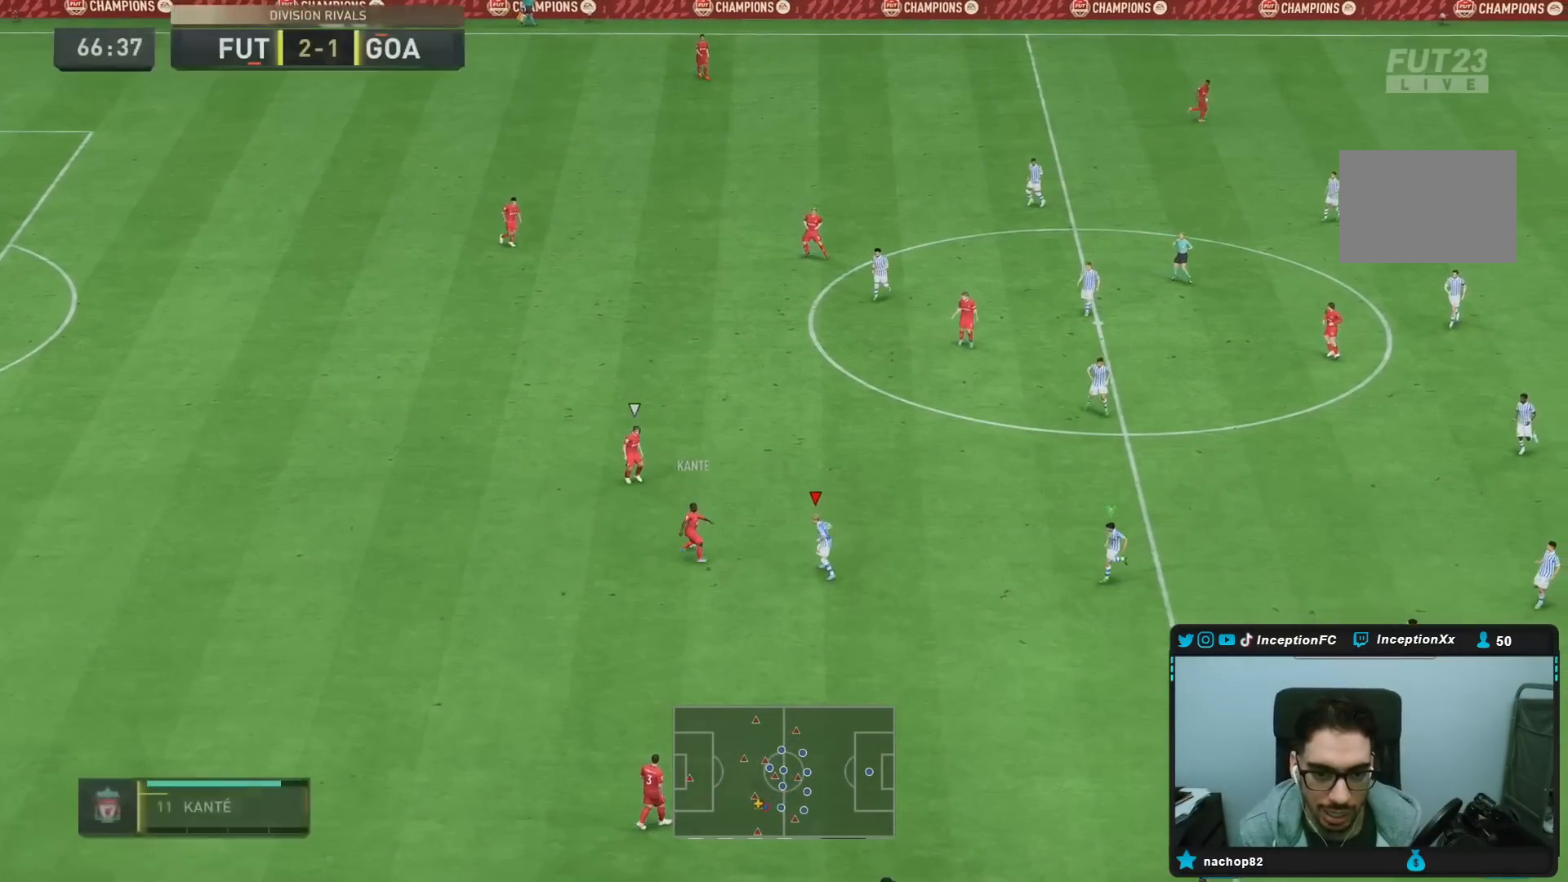
{"dt_ms": 500, "buttons": ["L2", "R2"], "left_stick": "down", "right_stick": "center", "events": [[150, "right_stick", "down-right"], [300, "right_stick", "center"], [383, "L2", "down"], [433, "R1", "up"]]}
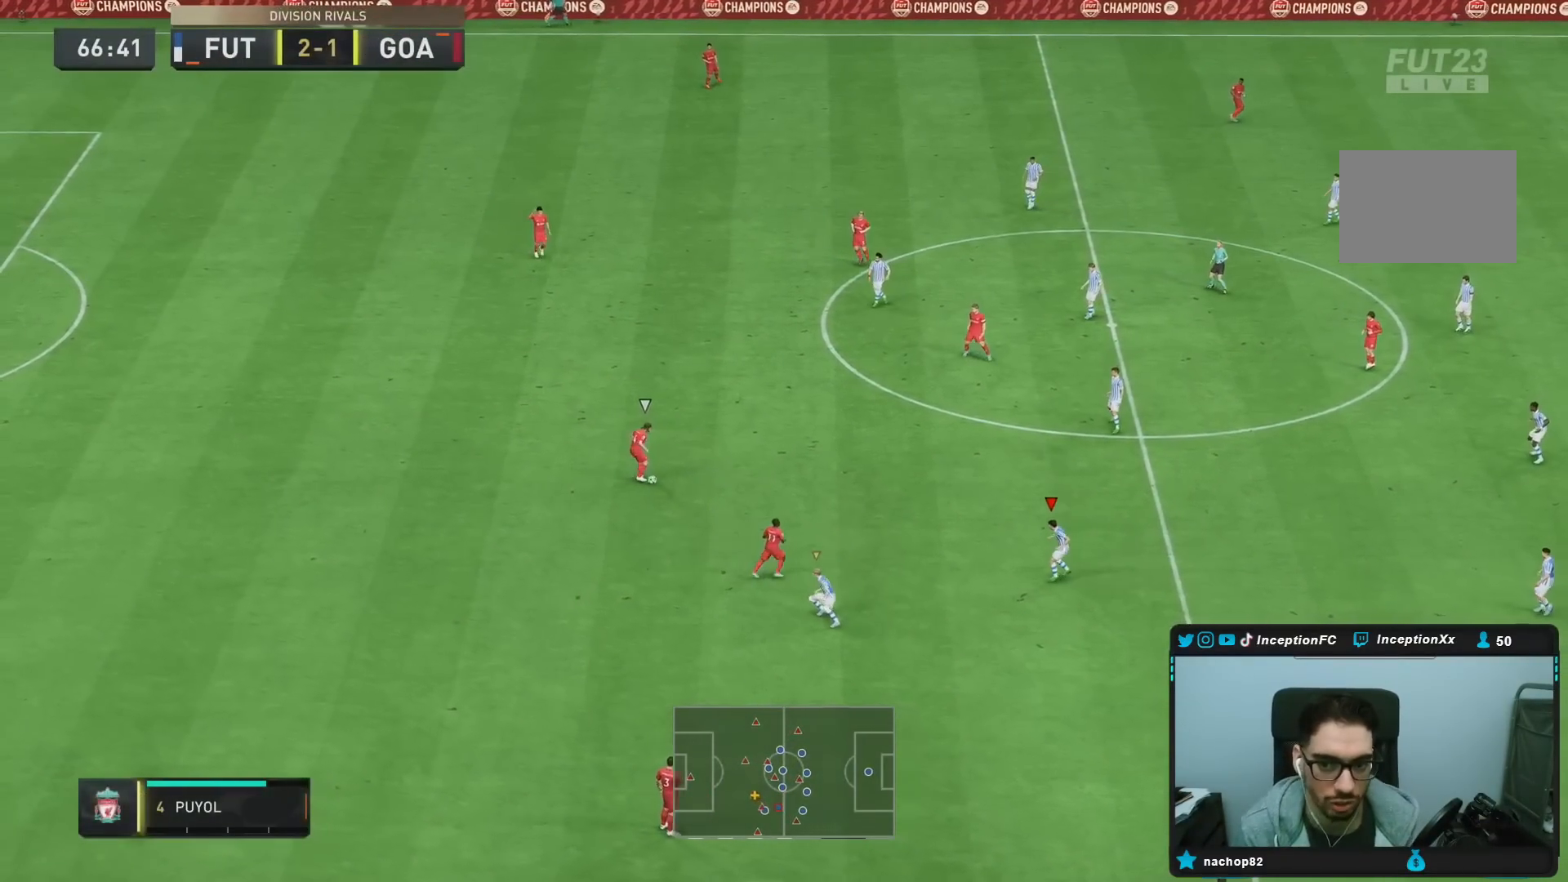
{"dt_ms": 500, "buttons": [], "left_stick": "left", "right_stick": "center", "events": [[33, "right_stick", "up"], [83, "R2", "up"], [100, "left_stick", "down-left"], [167, "R1", "down"], [167, "right_stick", "center"], [200, "left_stick", "left"], [283, "L2", "up"], [333, "R1", "up"]]}
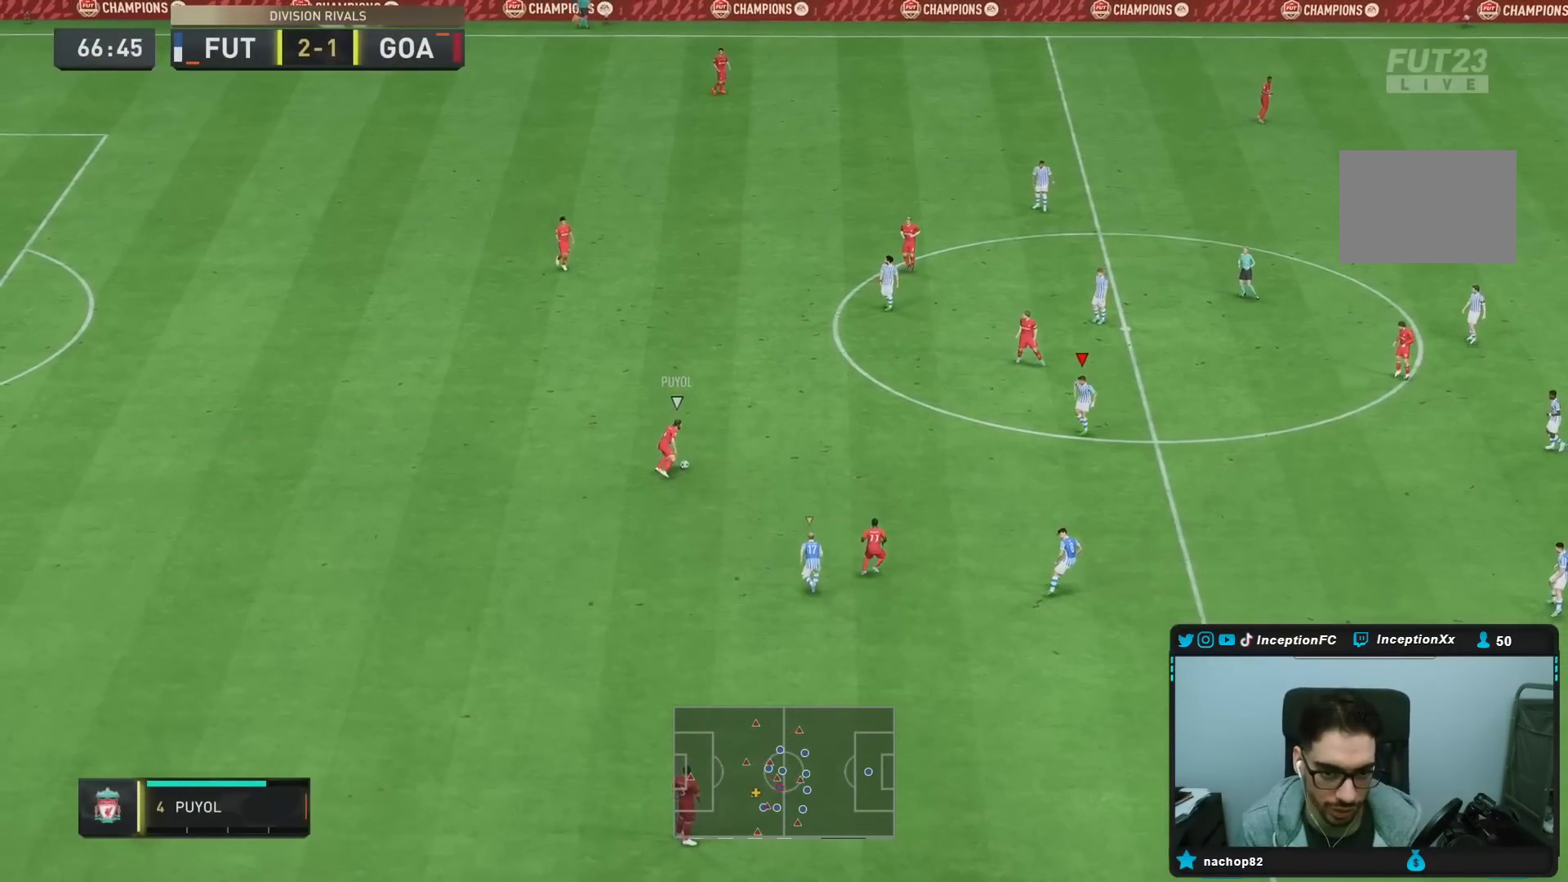
{"dt_ms": 500, "buttons": ["L2"], "left_stick": "up", "right_stick": "center", "events": [[150, "L2", "down"], [150, "R1", "down"], [283, "R1", "up"], [350, "left_stick", "up"], [383, "R1", "down"], [483, "R1", "up"]]}
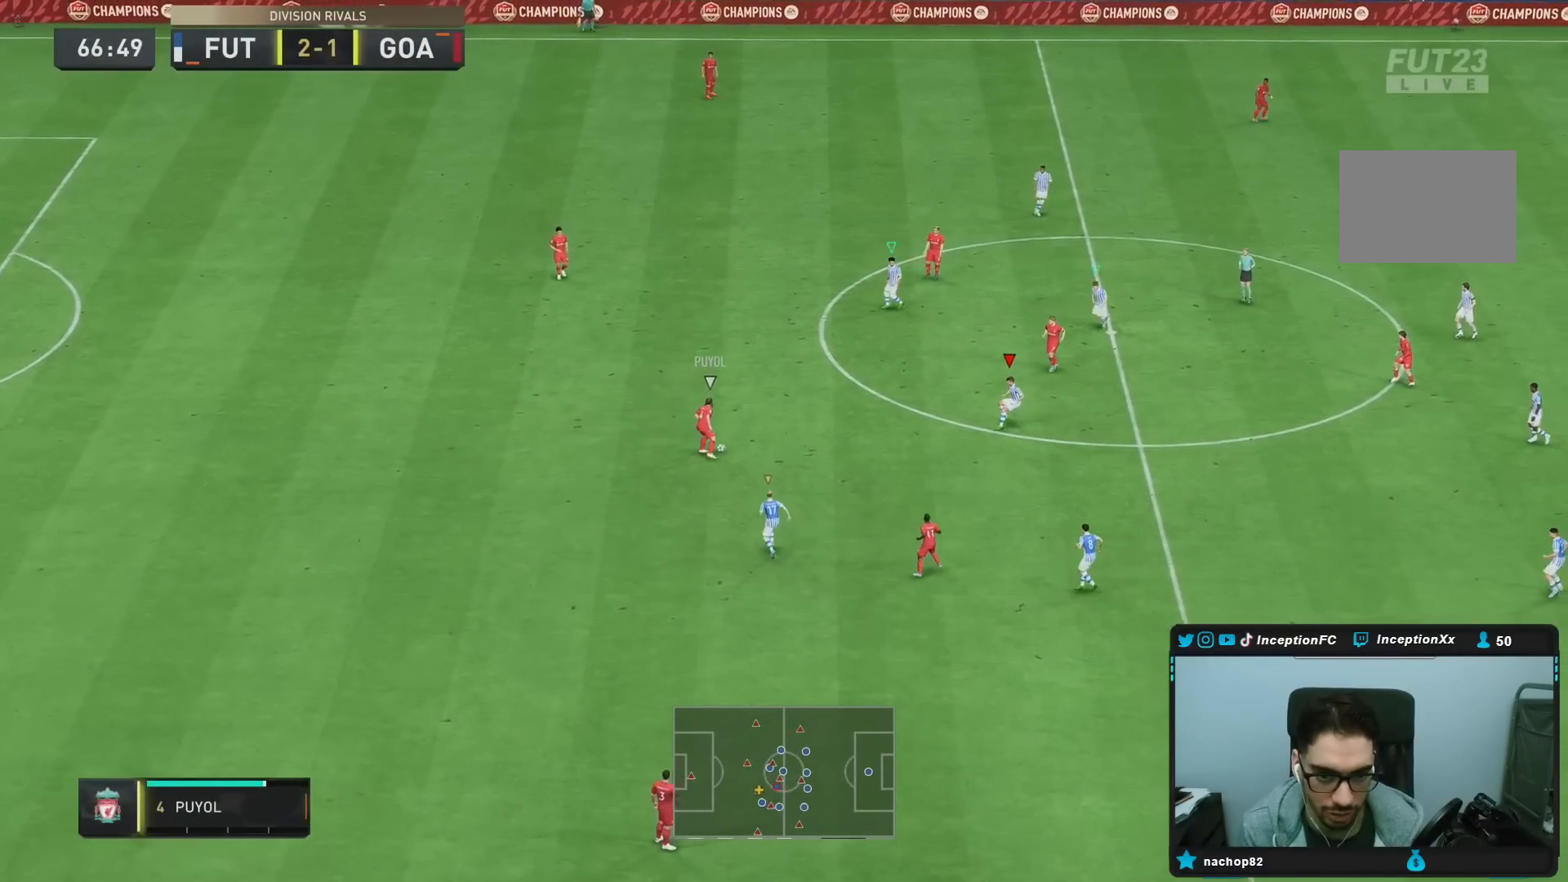
{"dt_ms": 500, "buttons": ["L2"], "left_stick": "right", "right_stick": "center", "events": [[50, "R1", "down"], [50, "left_stick", "up-right"], [167, "R2", "down"], [183, "left_stick", "right"], [350, "R1", "up"], [417, "R2", "up"]]}